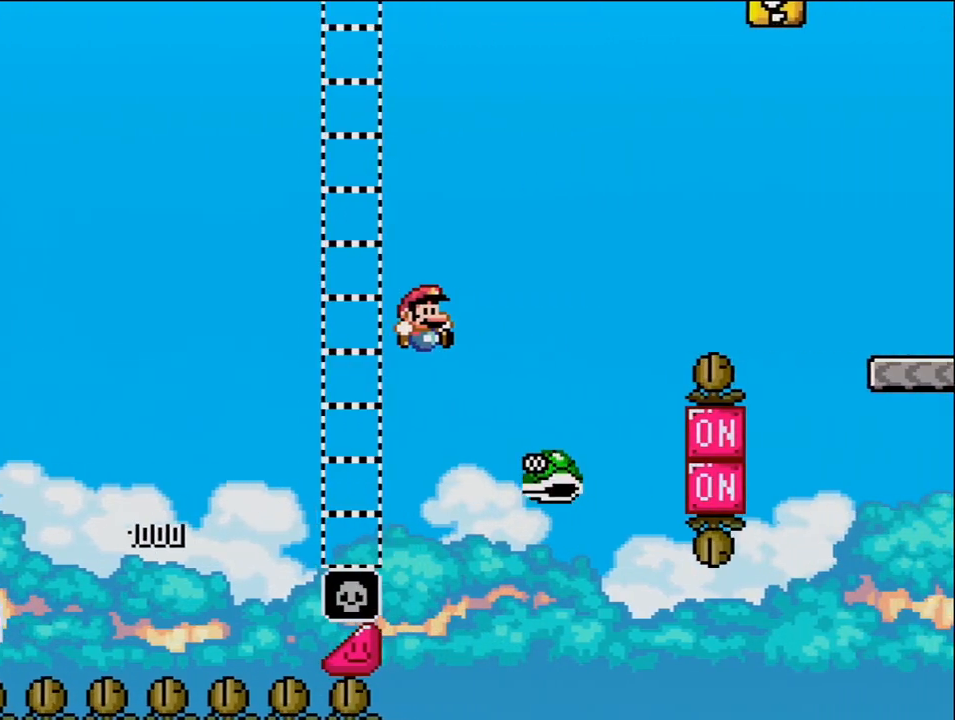
Gameplay with a controller (Nintendo layout); each line is a JSON object with the inputs held at the frame after it. "events" lists button and stick changes between this image and that frame as [ms after this image, input, new state], when the widget could be followed in between. Not read: B L3 R3 Y.
{"buttons": ["DPAD_RIGHT"], "events": []}
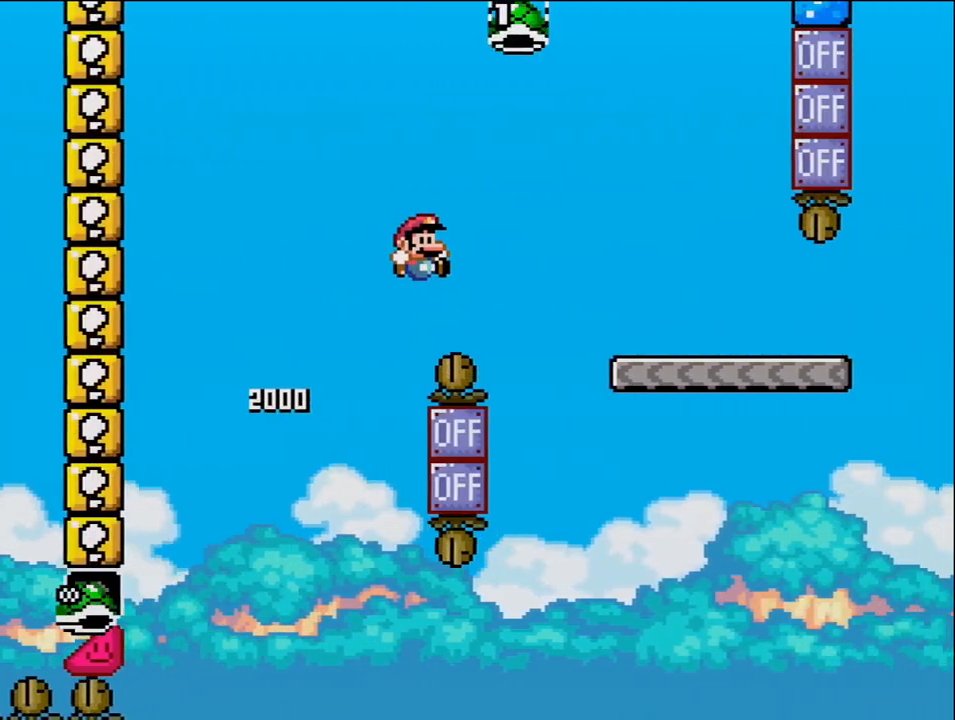
{"buttons": ["DPAD_RIGHT"], "events": []}
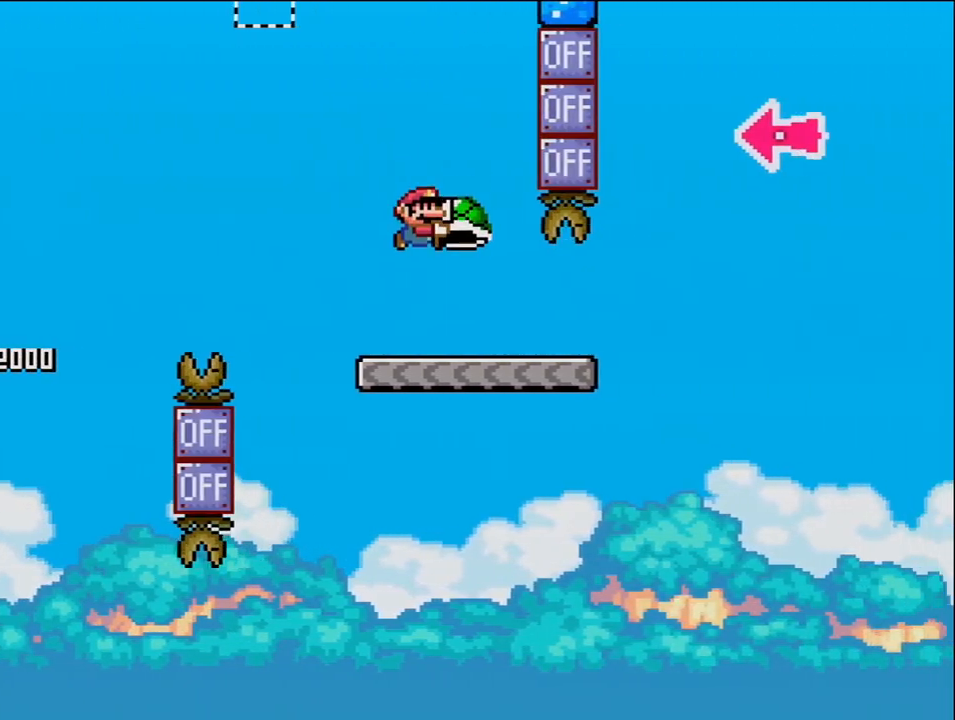
{"buttons": ["DPAD_RIGHT"], "events": []}
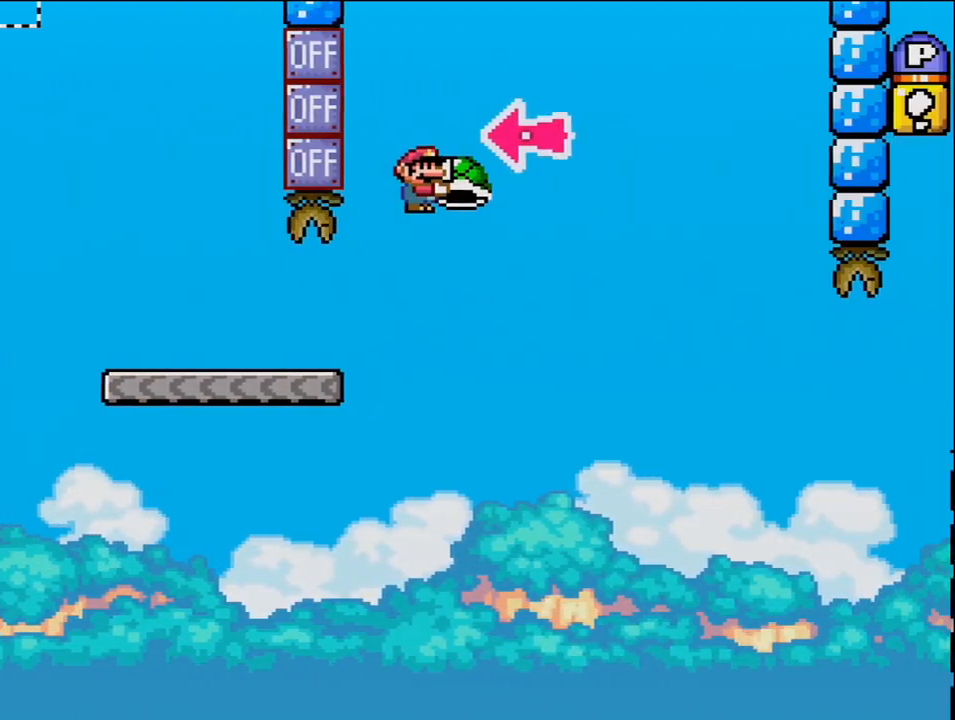
{"buttons": ["DPAD_RIGHT"], "events": [[183, "DPAD_RIGHT", "up"], [250, "DPAD_LEFT", "down"], [350, "DPAD_LEFT", "up"], [350, "DPAD_RIGHT", "down"]]}
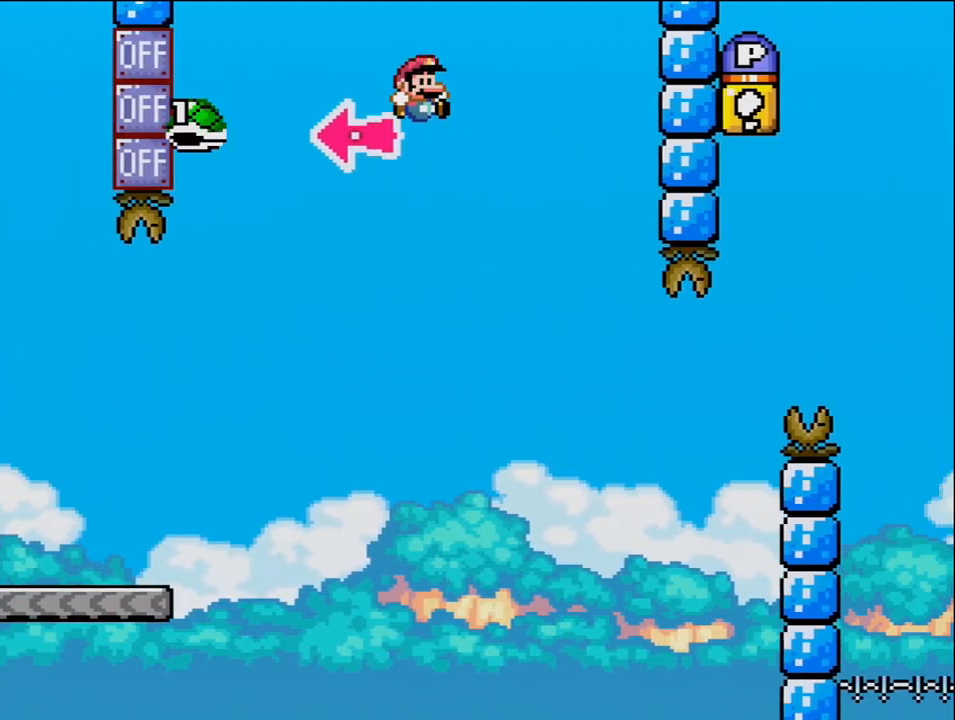
{"buttons": ["DPAD_RIGHT"], "events": [[317, "DPAD_RIGHT", "up"], [350, "DPAD_LEFT", "down"], [450, "DPAD_LEFT", "up"], [450, "DPAD_RIGHT", "down"]]}
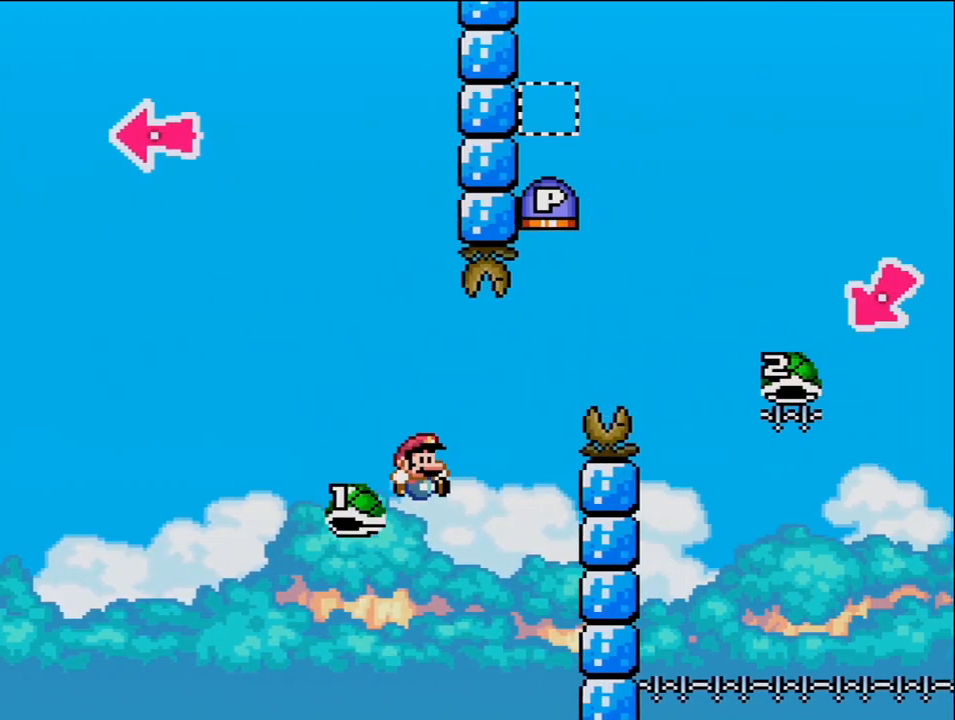
{"buttons": ["DPAD_RIGHT"], "events": []}
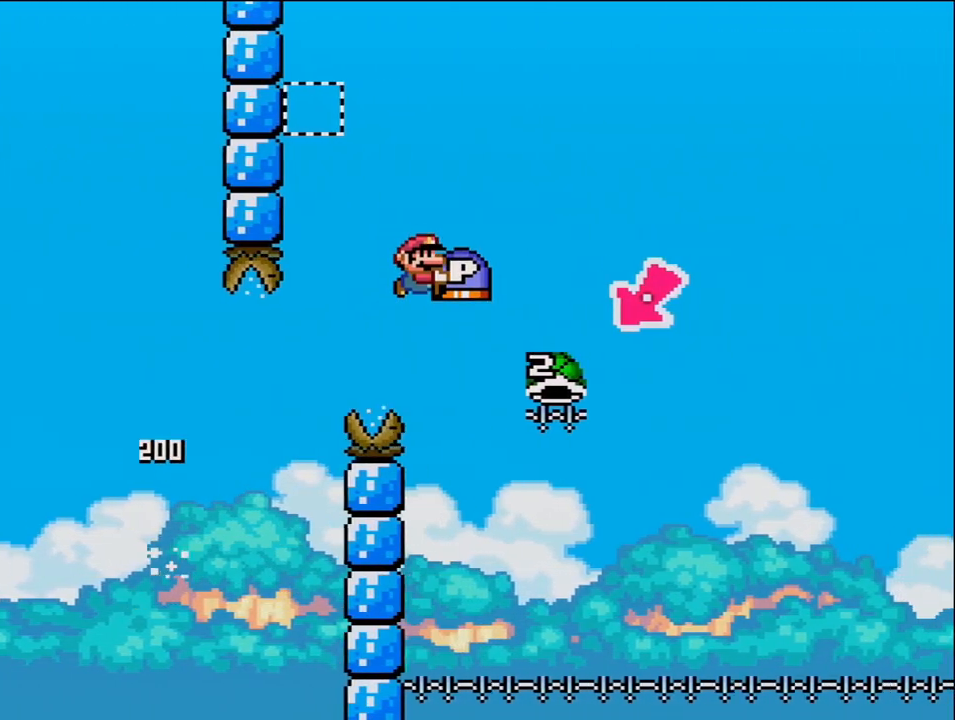
{"buttons": ["DPAD_LEFT"], "events": [[283, "DPAD_RIGHT", "up"], [317, "DPAD_LEFT", "down"]]}
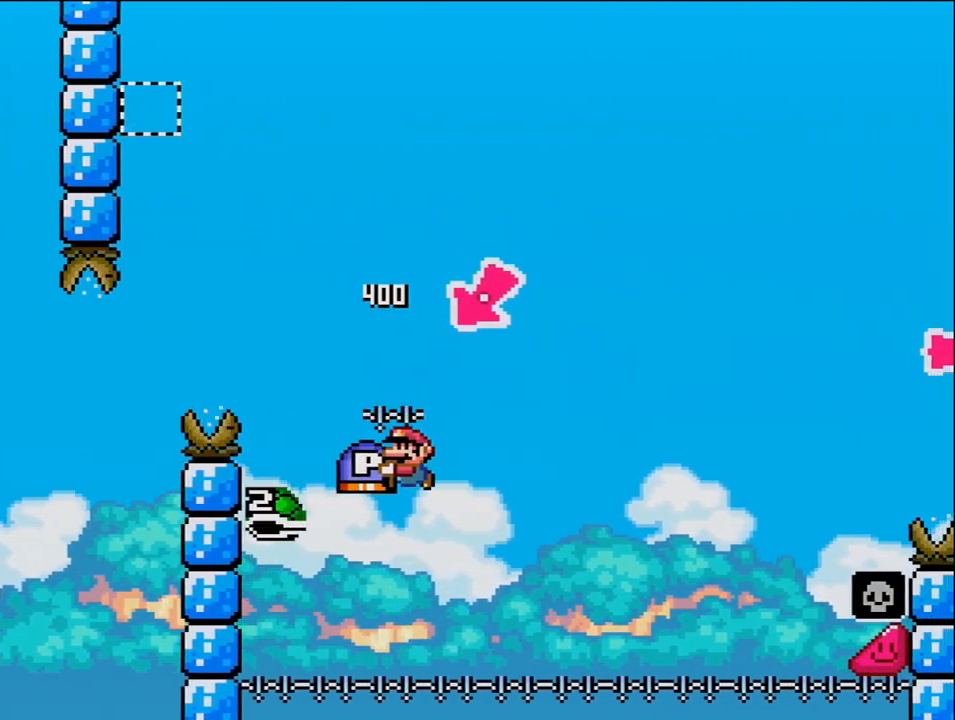
{"buttons": ["DPAD_RIGHT"], "events": [[67, "DPAD_LEFT", "up"], [67, "DPAD_RIGHT", "down"]]}
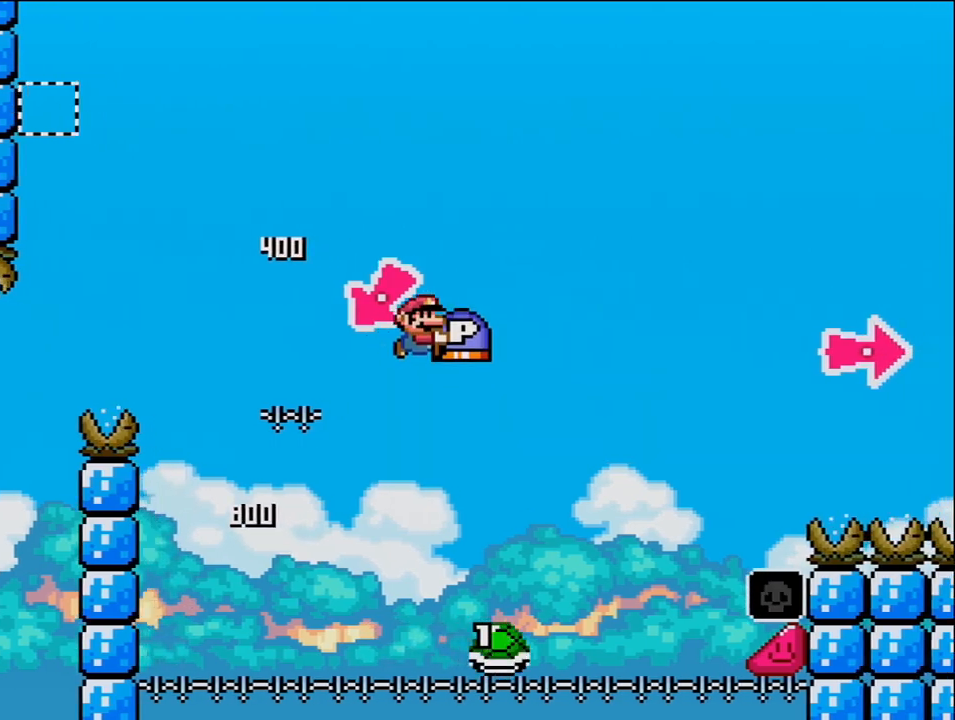
{"buttons": ["DPAD_RIGHT"], "events": []}
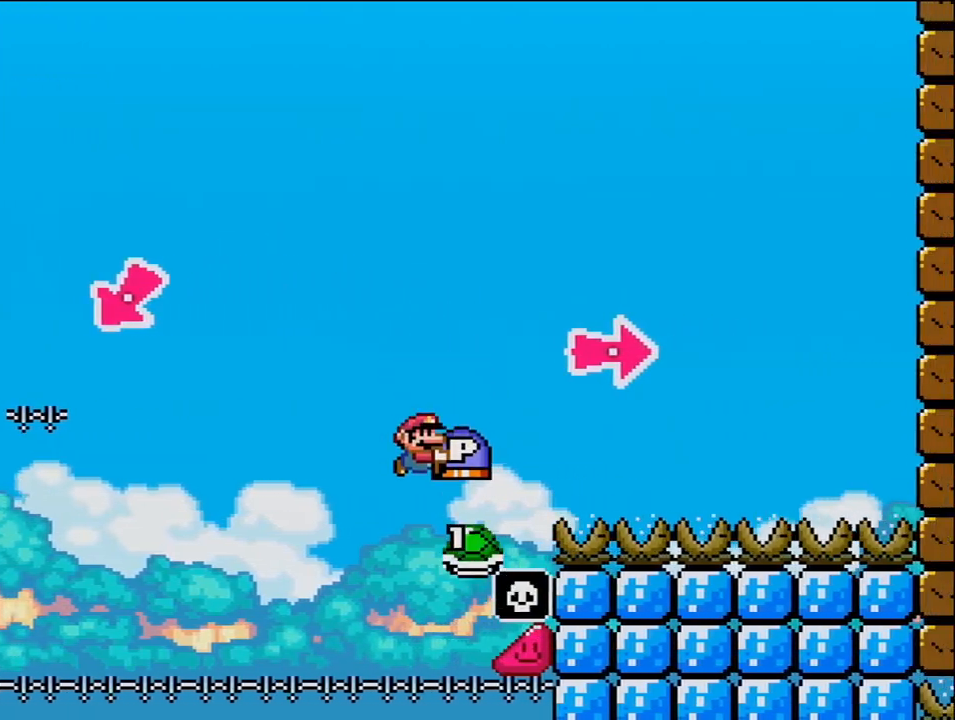
{"buttons": ["DPAD_RIGHT"], "events": []}
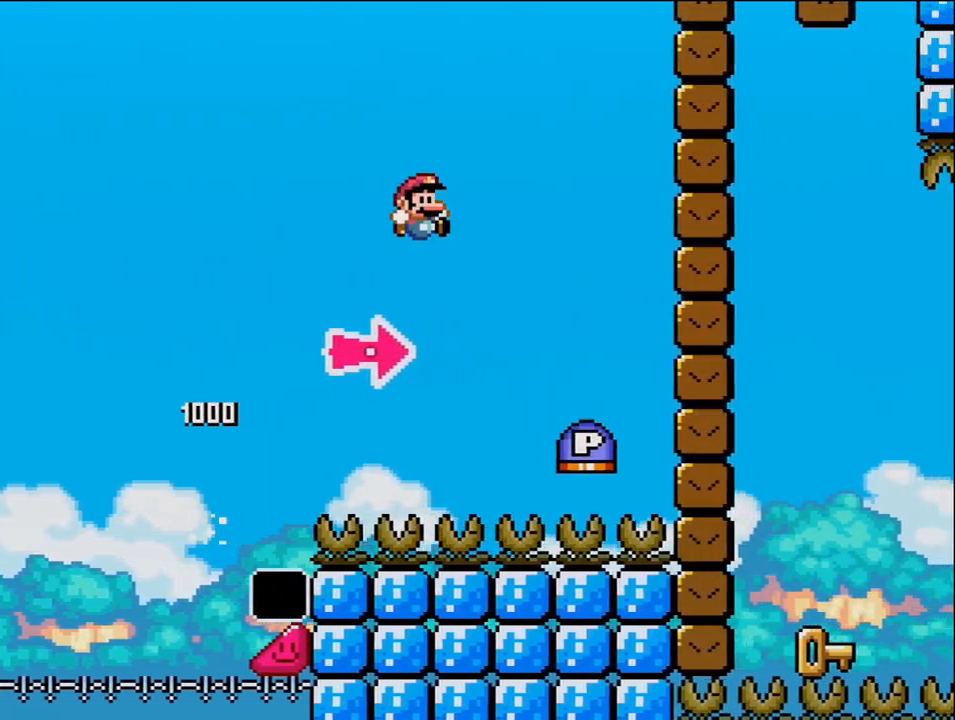
{"buttons": ["DPAD_RIGHT"], "events": []}
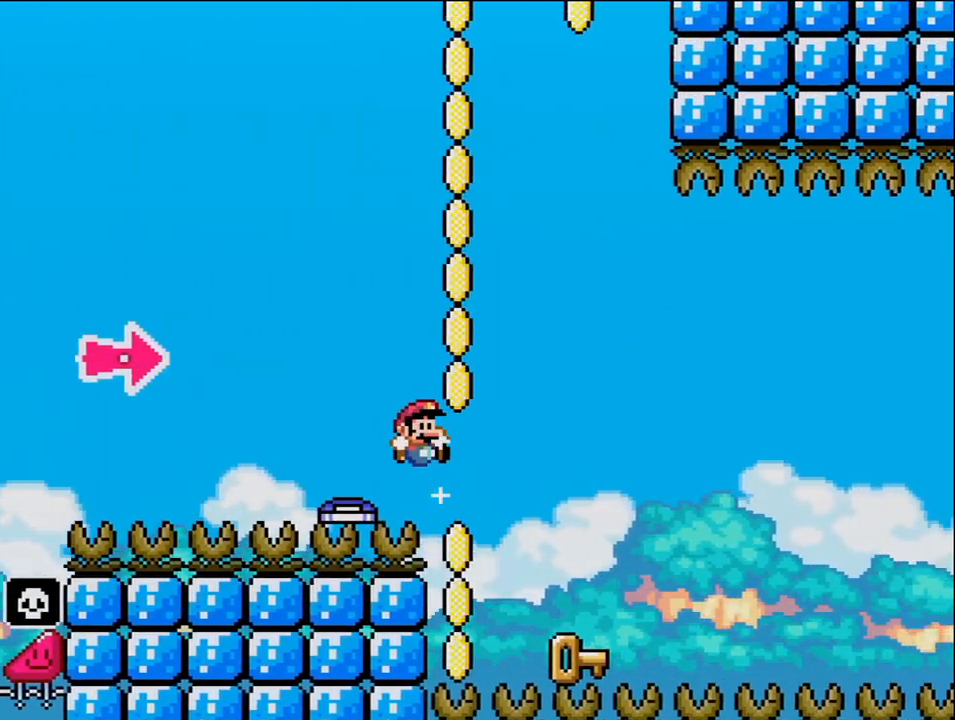
{"buttons": ["DPAD_LEFT"], "events": [[283, "DPAD_RIGHT", "up"], [317, "DPAD_LEFT", "down"]]}
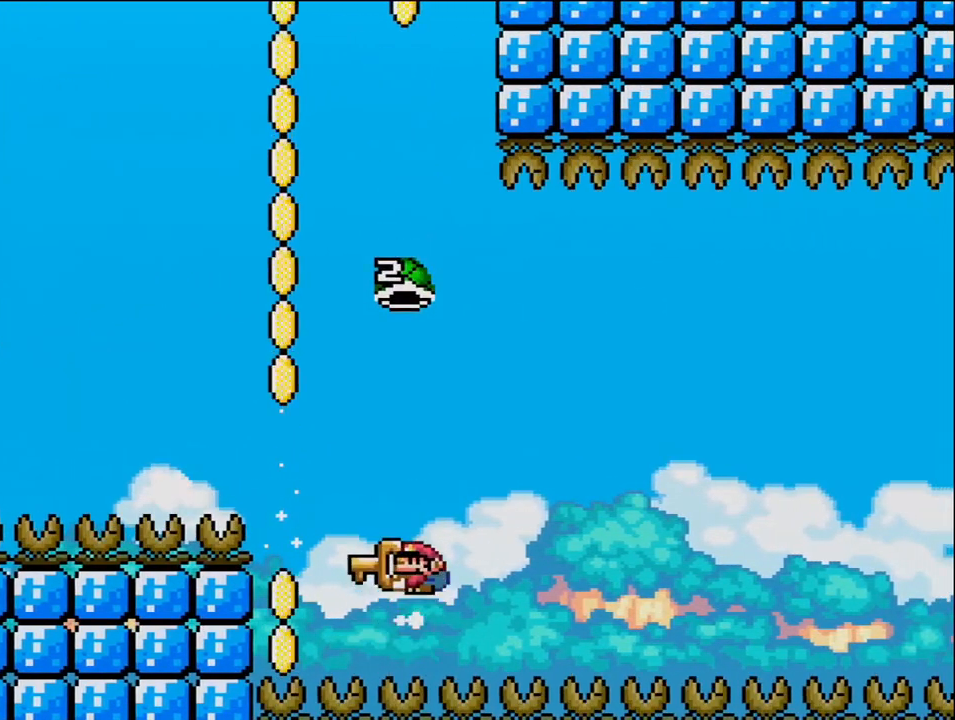
{"buttons": ["DPAD_RIGHT"], "events": [[133, "DPAD_LEFT", "up"], [167, "DPAD_RIGHT", "down"]]}
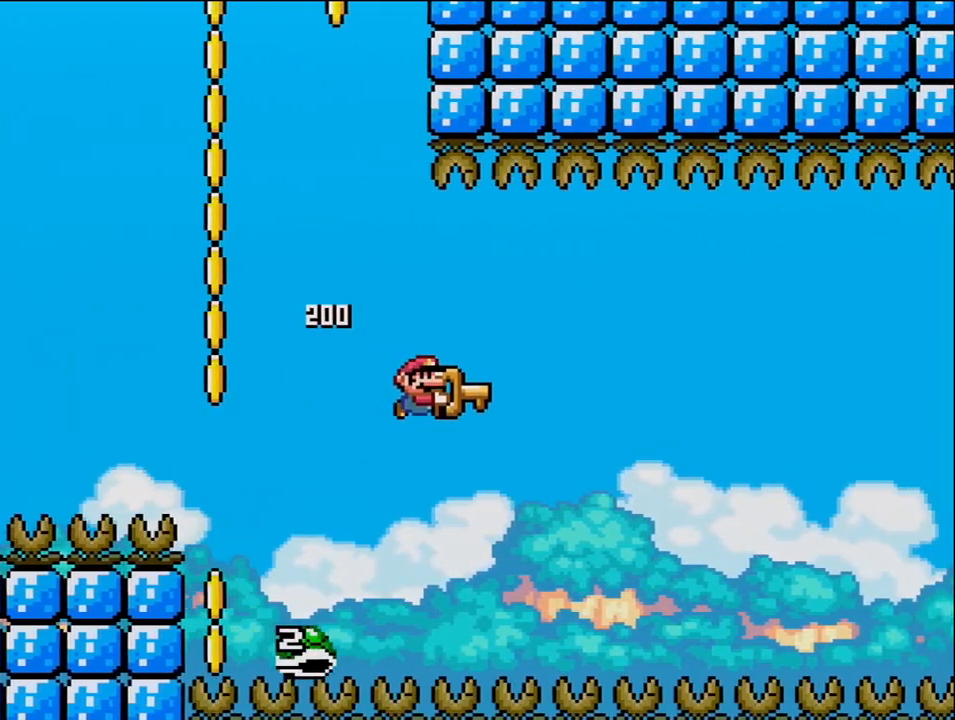
{"buttons": ["DPAD_RIGHT"], "events": [[167, "DPAD_RIGHT", "up"], [350, "DPAD_LEFT", "down"], [417, "DPAD_UP", "down"], [450, "DPAD_LEFT", "up"], [450, "DPAD_RIGHT", "down"], [450, "DPAD_UP", "up"]]}
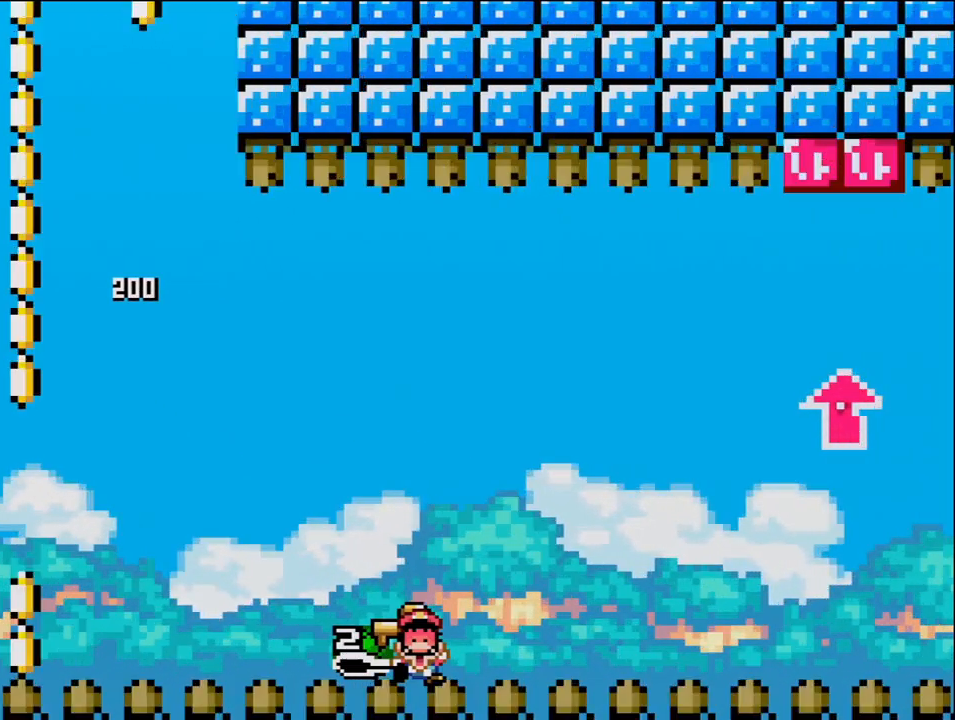
{"buttons": [], "events": [[217, "DPAD_RIGHT", "up"]]}
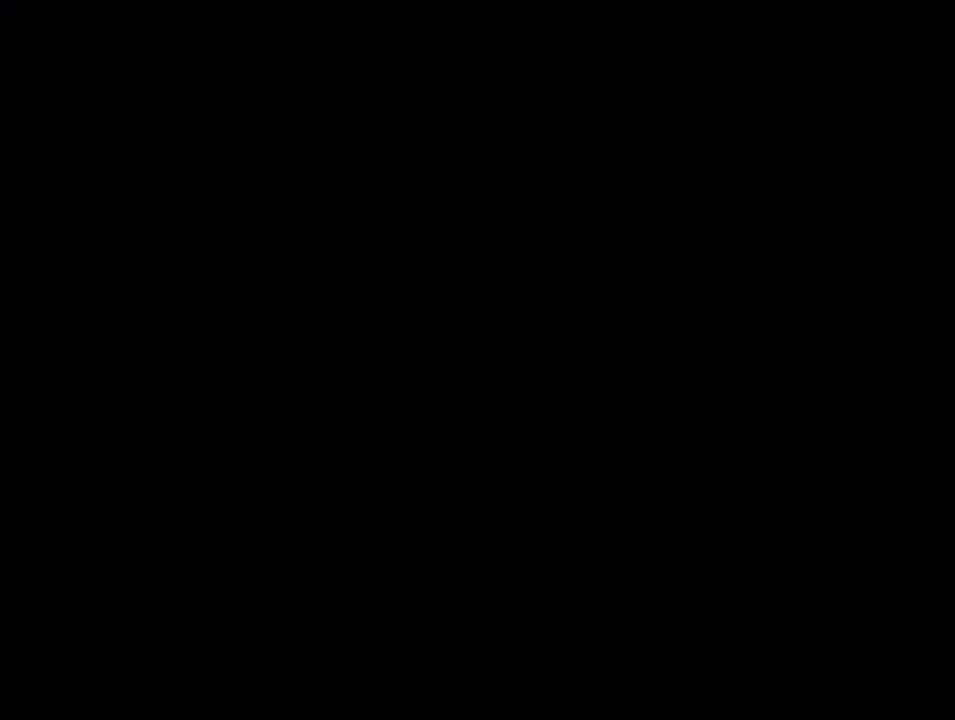
{"buttons": [], "events": []}
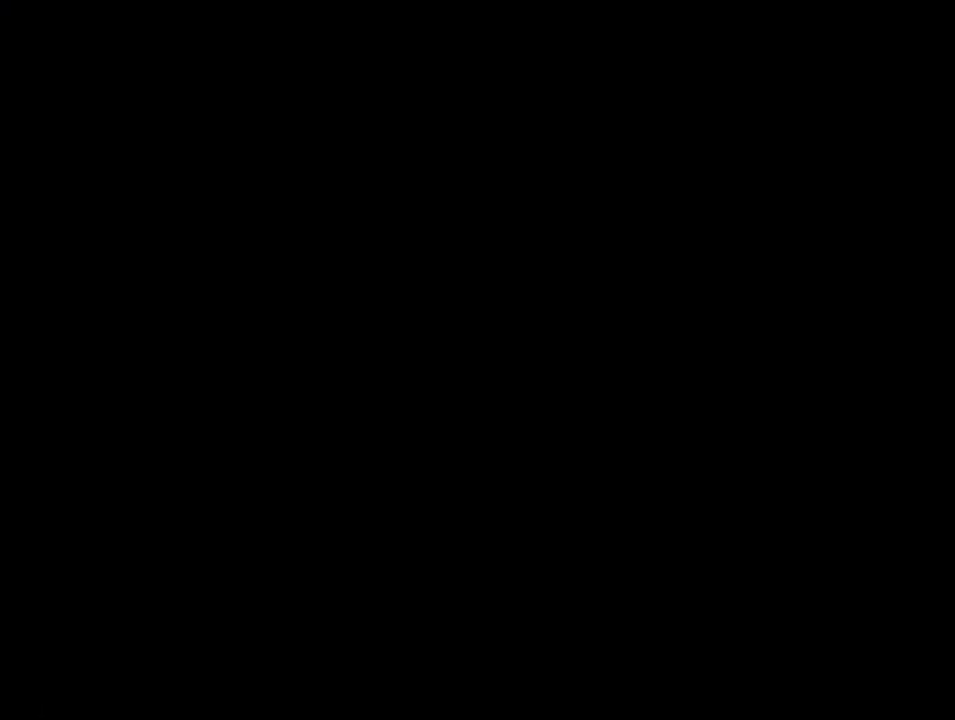
{"buttons": [], "events": []}
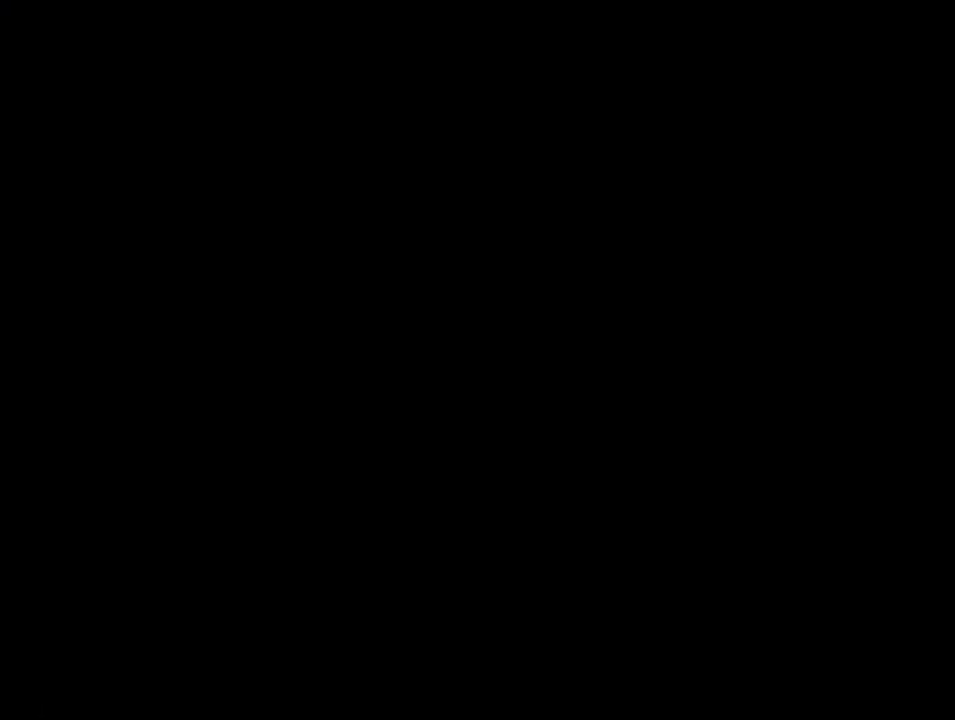
{"buttons": [], "events": []}
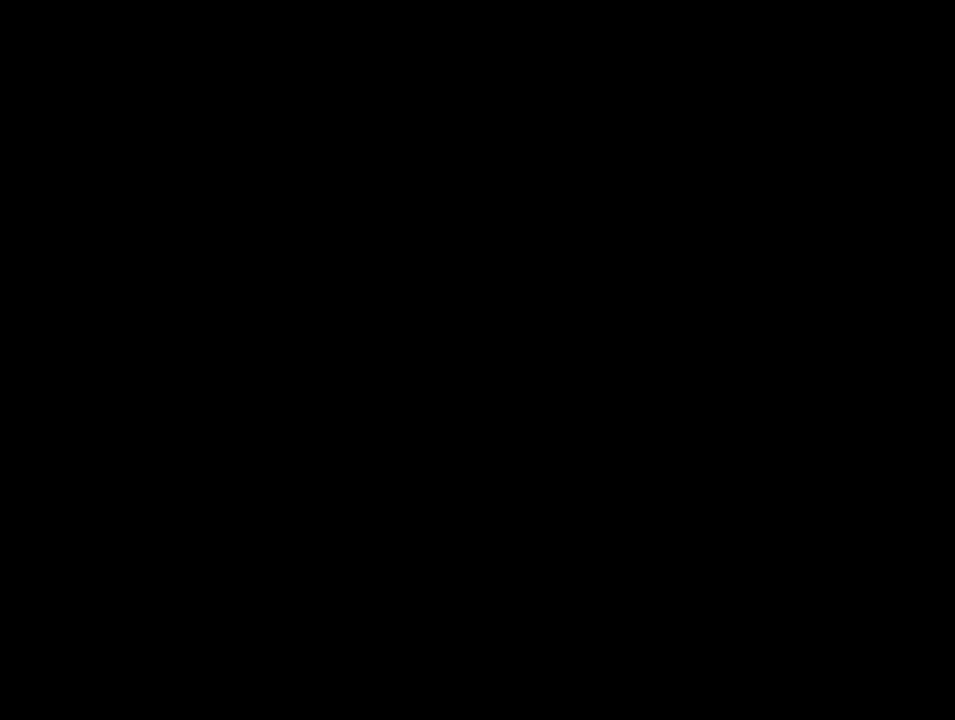
{"buttons": [], "events": [[317, "DPAD_LEFT", "down"], [500, "DPAD_LEFT", "up"]]}
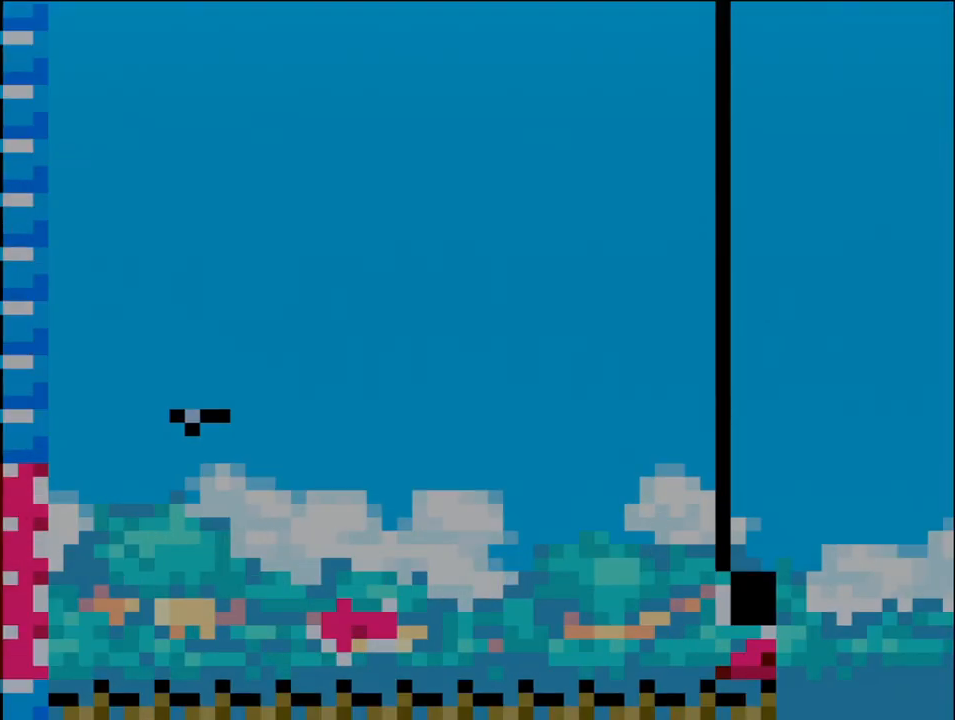
{"buttons": ["DPAD_RIGHT"], "events": [[67, "DPAD_LEFT", "down"], [467, "DPAD_LEFT", "up"], [500, "DPAD_RIGHT", "down"]]}
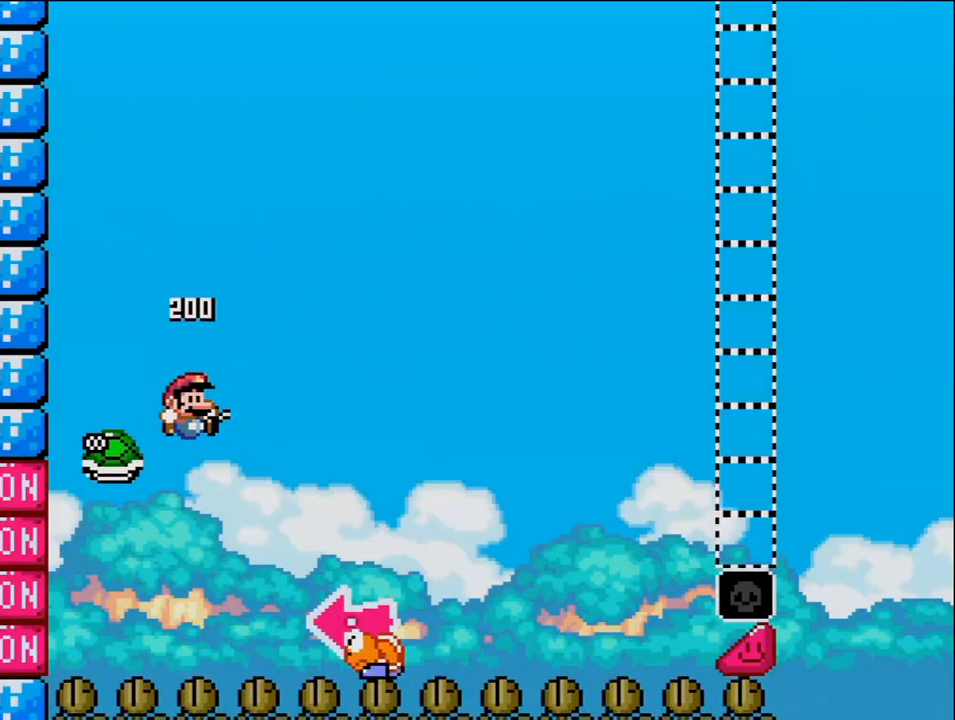
{"buttons": ["DPAD_RIGHT"], "events": []}
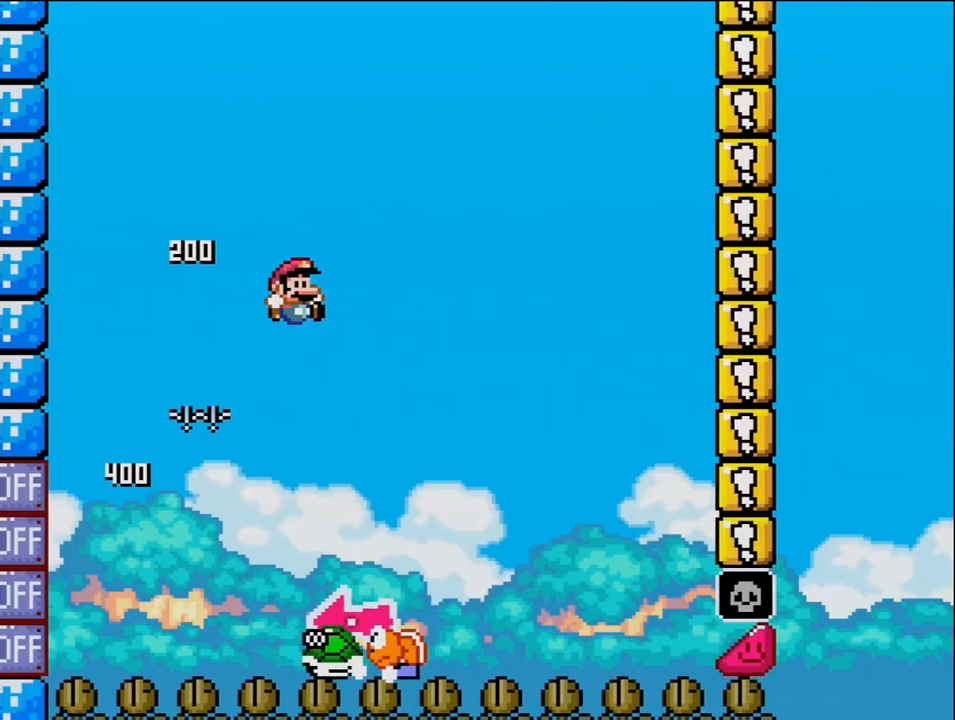
{"buttons": ["DPAD_RIGHT"], "events": [[33, "DPAD_RIGHT", "up"], [67, "DPAD_LEFT", "down"], [217, "DPAD_LEFT", "up"], [250, "DPAD_RIGHT", "down"]]}
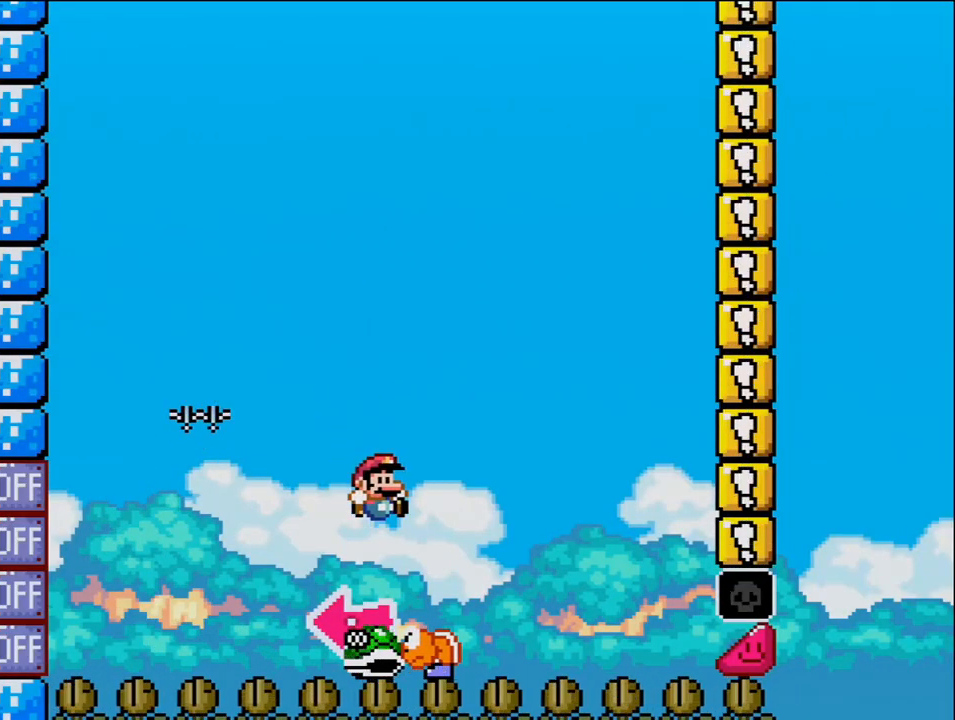
{"buttons": ["DPAD_RIGHT"], "events": [[33, "DPAD_DOWN", "down"], [33, "DPAD_RIGHT", "up"], [67, "DPAD_DOWN", "up"], [67, "DPAD_LEFT", "down"], [317, "DPAD_LEFT", "up"], [450, "DPAD_RIGHT", "down"]]}
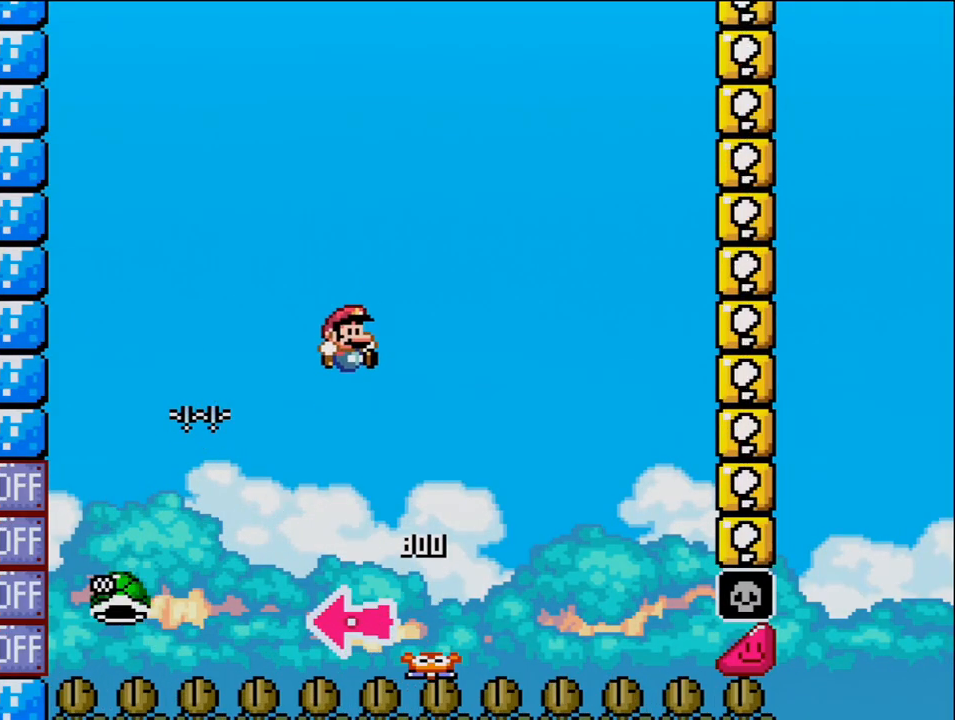
{"buttons": ["DPAD_RIGHT"], "events": [[133, "DPAD_RIGHT", "up"], [250, "DPAD_RIGHT", "down"]]}
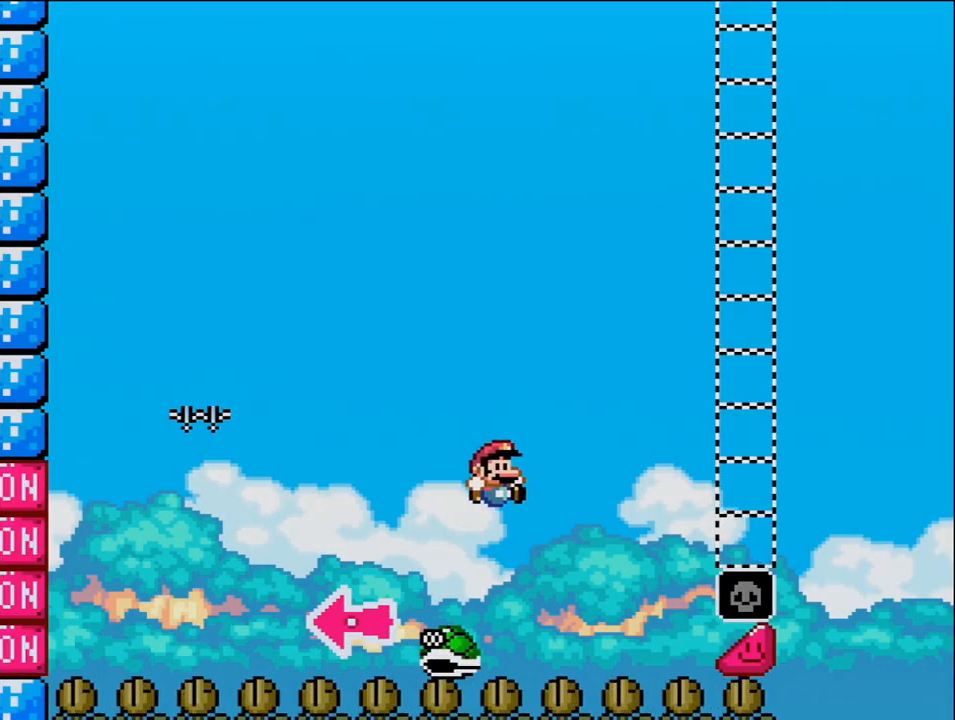
{"buttons": ["DPAD_RIGHT"], "events": []}
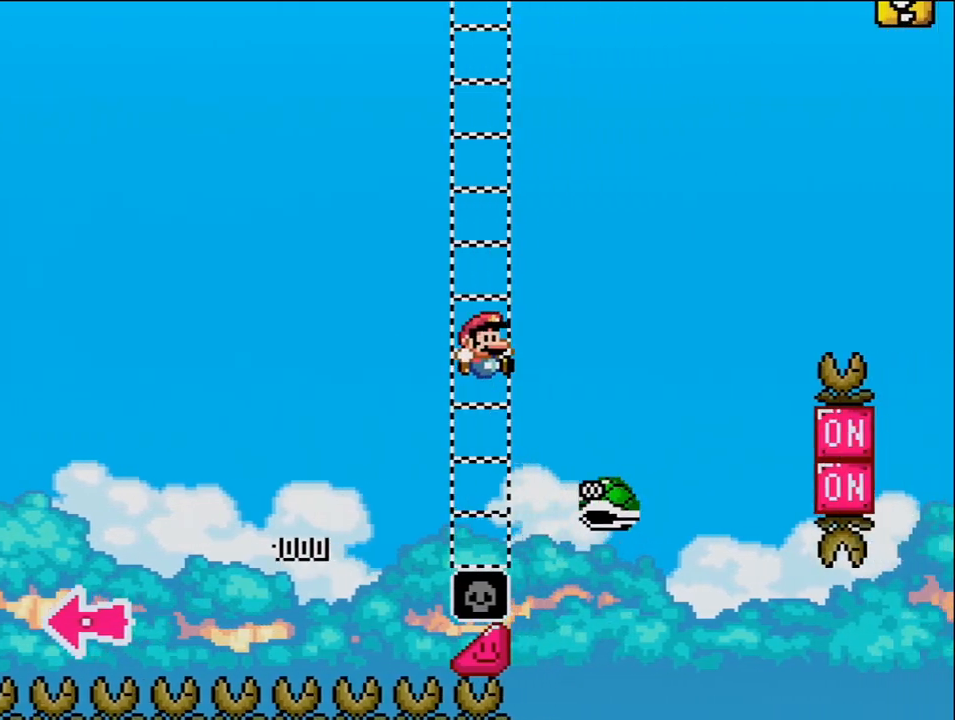
{"buttons": ["DPAD_RIGHT"], "events": []}
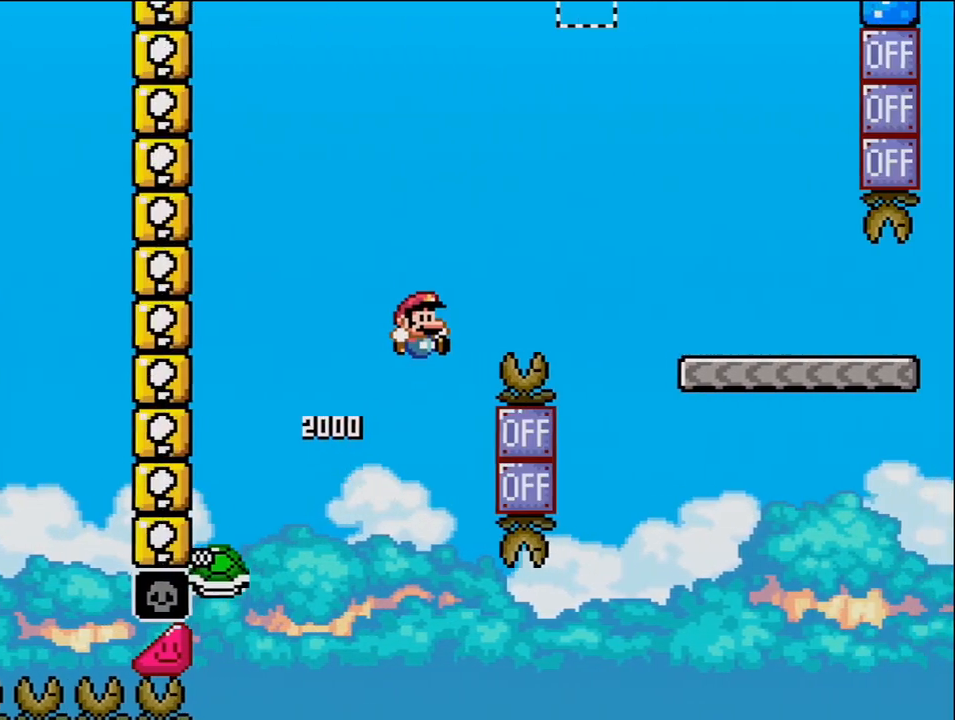
{"buttons": ["DPAD_RIGHT"], "events": [[217, "DPAD_RIGHT", "up"], [383, "DPAD_RIGHT", "down"]]}
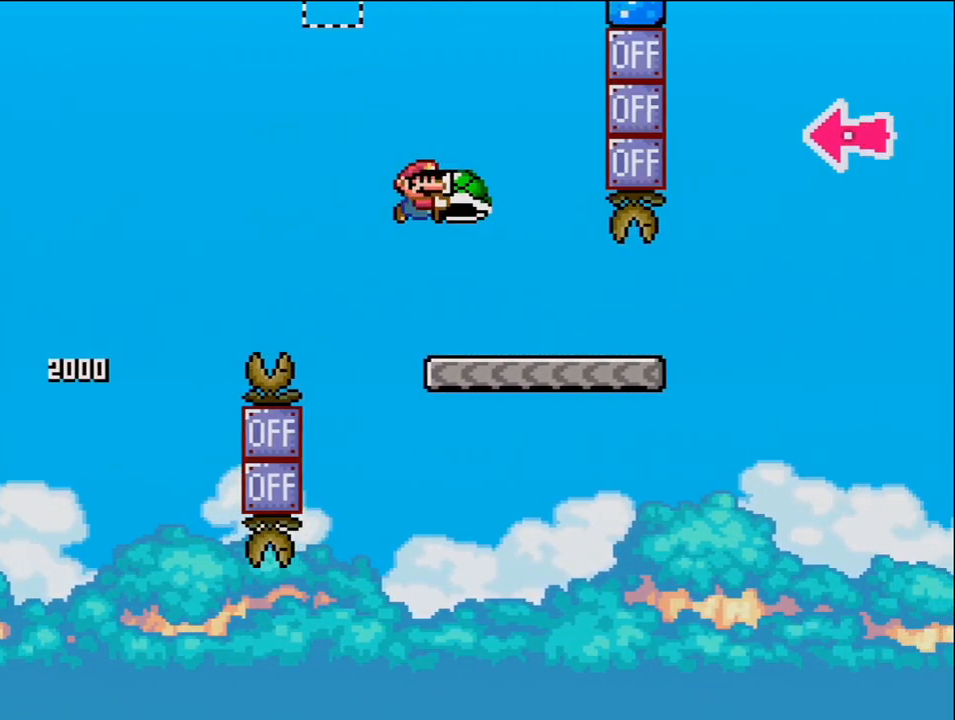
{"buttons": ["DPAD_RIGHT"], "events": []}
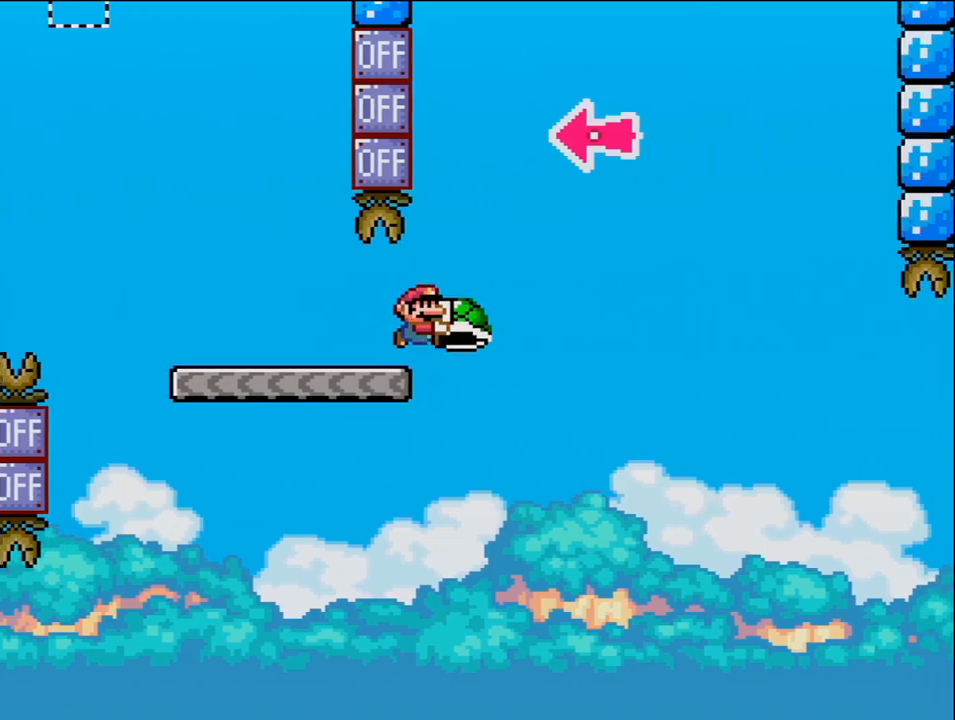
{"buttons": [], "events": [[350, "DPAD_RIGHT", "up"], [417, "DPAD_LEFT", "down"], [500, "DPAD_LEFT", "up"]]}
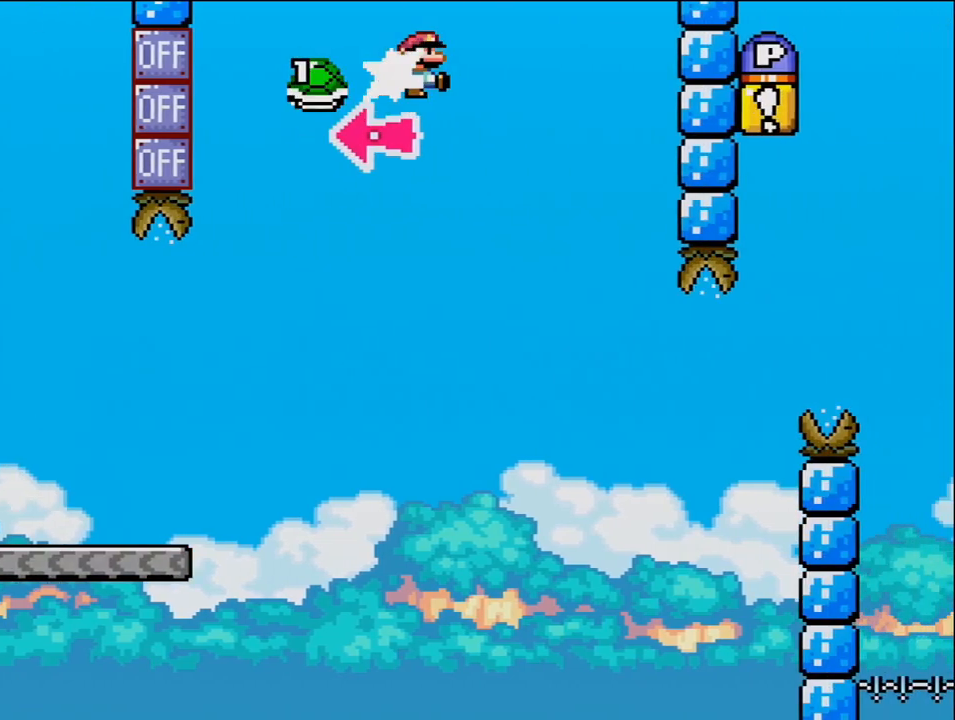
{"buttons": ["DPAD_RIGHT"], "events": [[33, "DPAD_RIGHT", "down"], [383, "DPAD_RIGHT", "up"], [417, "DPAD_LEFT", "down"], [467, "DPAD_LEFT", "up"], [500, "DPAD_RIGHT", "down"]]}